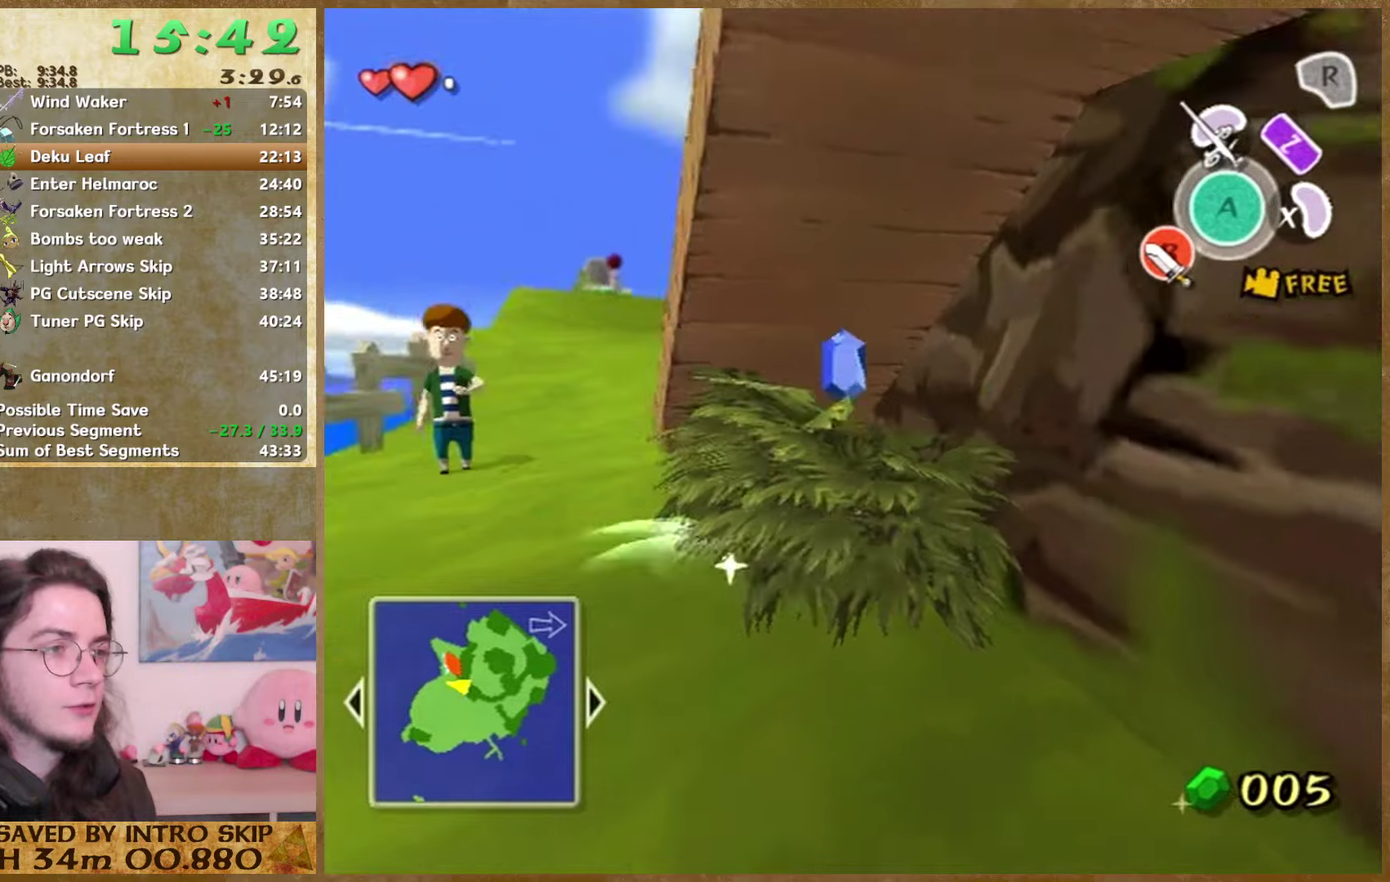
Gameplay with a controller (Nintendo layout); each line is a JSON object with the inputs held at the frame after it. "events" lists button and stick changes between this image and that frame as [ms after this image, input, new state], when the widget could be followed in between. Not read: L1 L2 L3 R3.
{"buttons": [], "left_stick": "up-left", "right_stick": "center", "events": [[67, "right_stick", "center"], [133, "left_stick", "left"], [500, "left_stick", "up-left"]]}
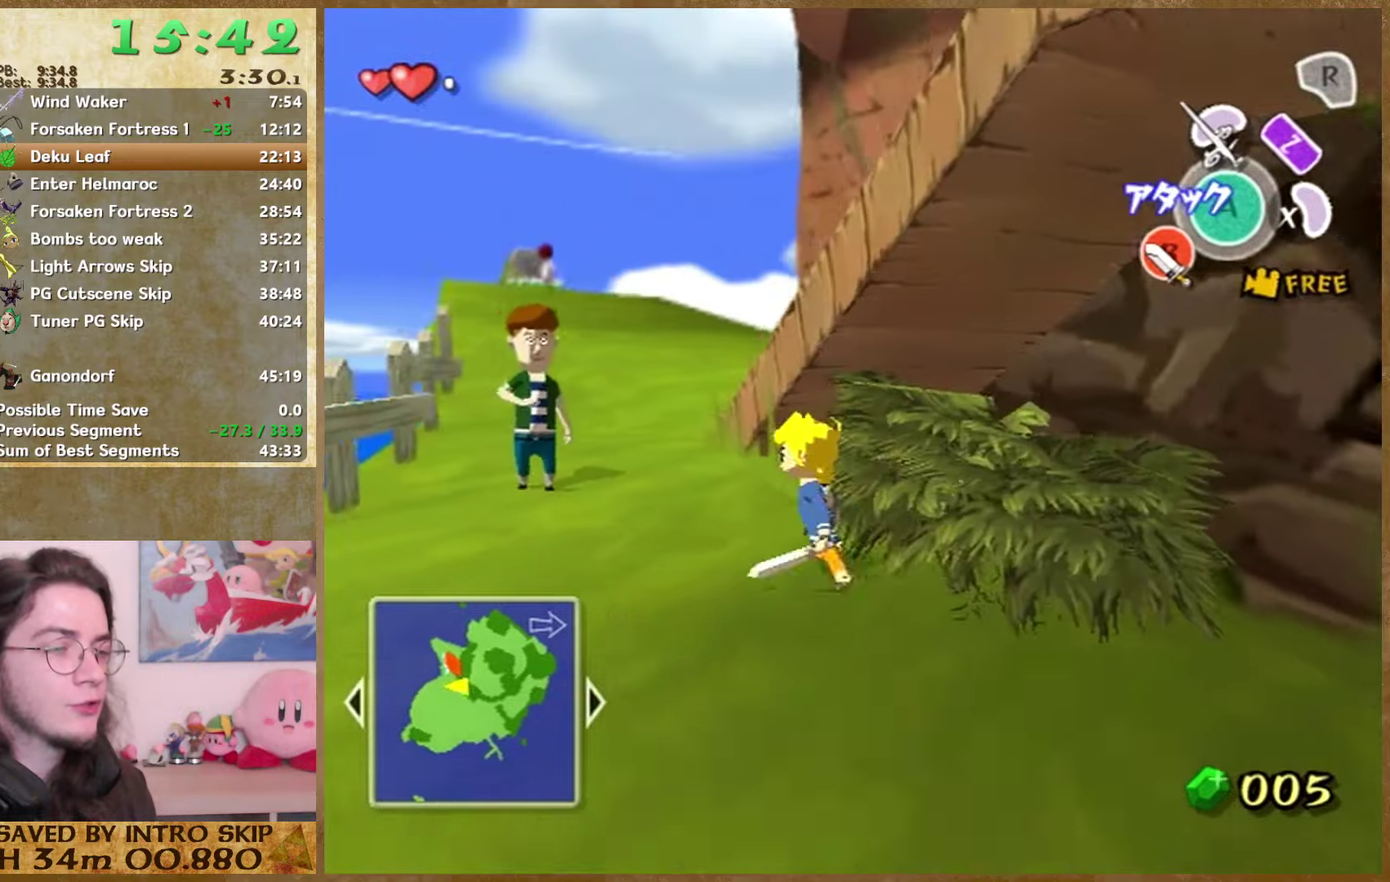
{"buttons": [], "left_stick": "up-left", "right_stick": "center", "events": [[167, "A", "down"], [333, "A", "up"]]}
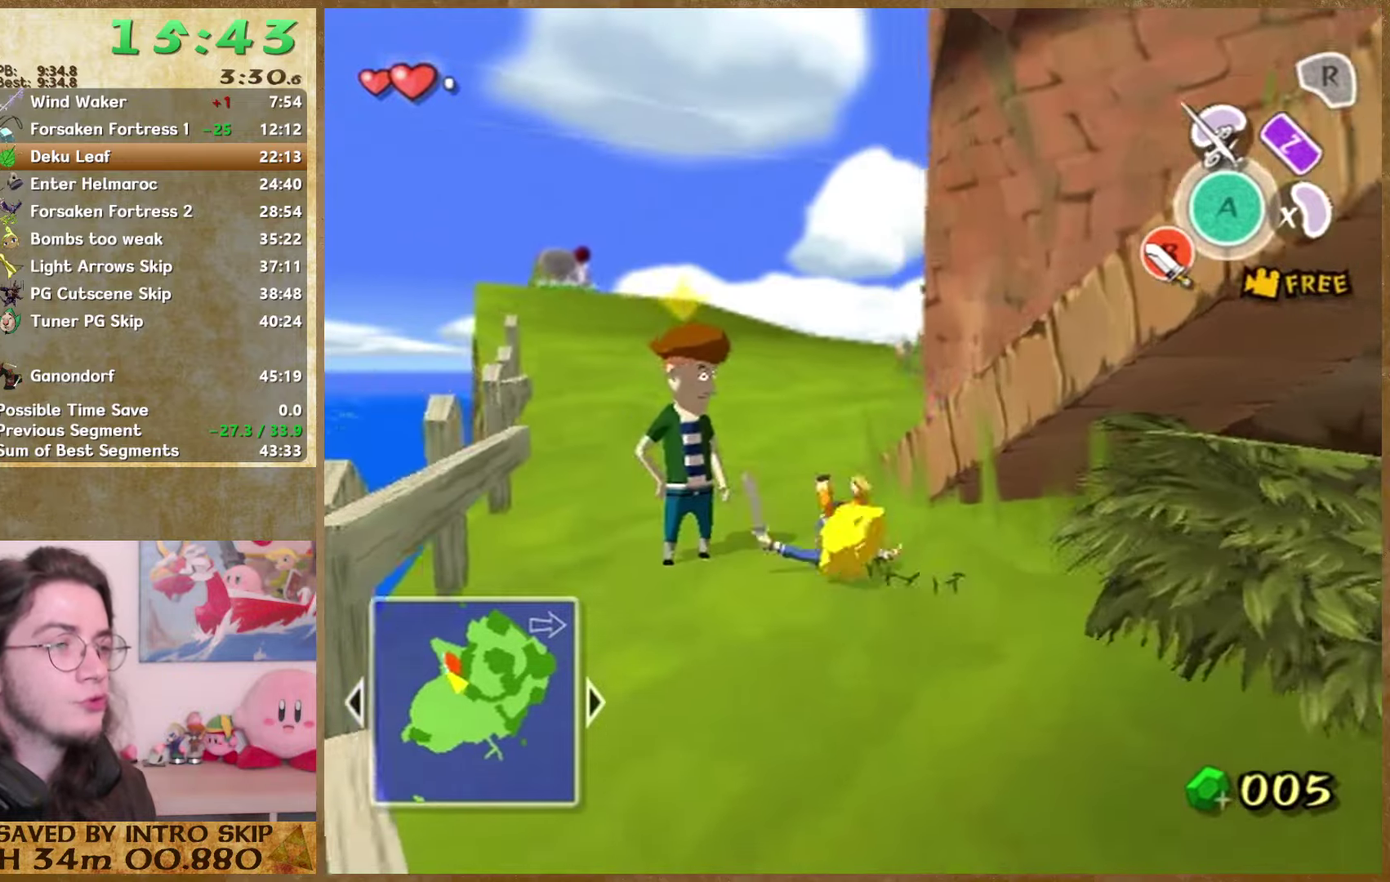
{"buttons": ["A"], "left_stick": "up-left", "right_stick": "center", "events": [[67, "right_stick", "left"], [167, "right_stick", "center"], [500, "A", "down"]]}
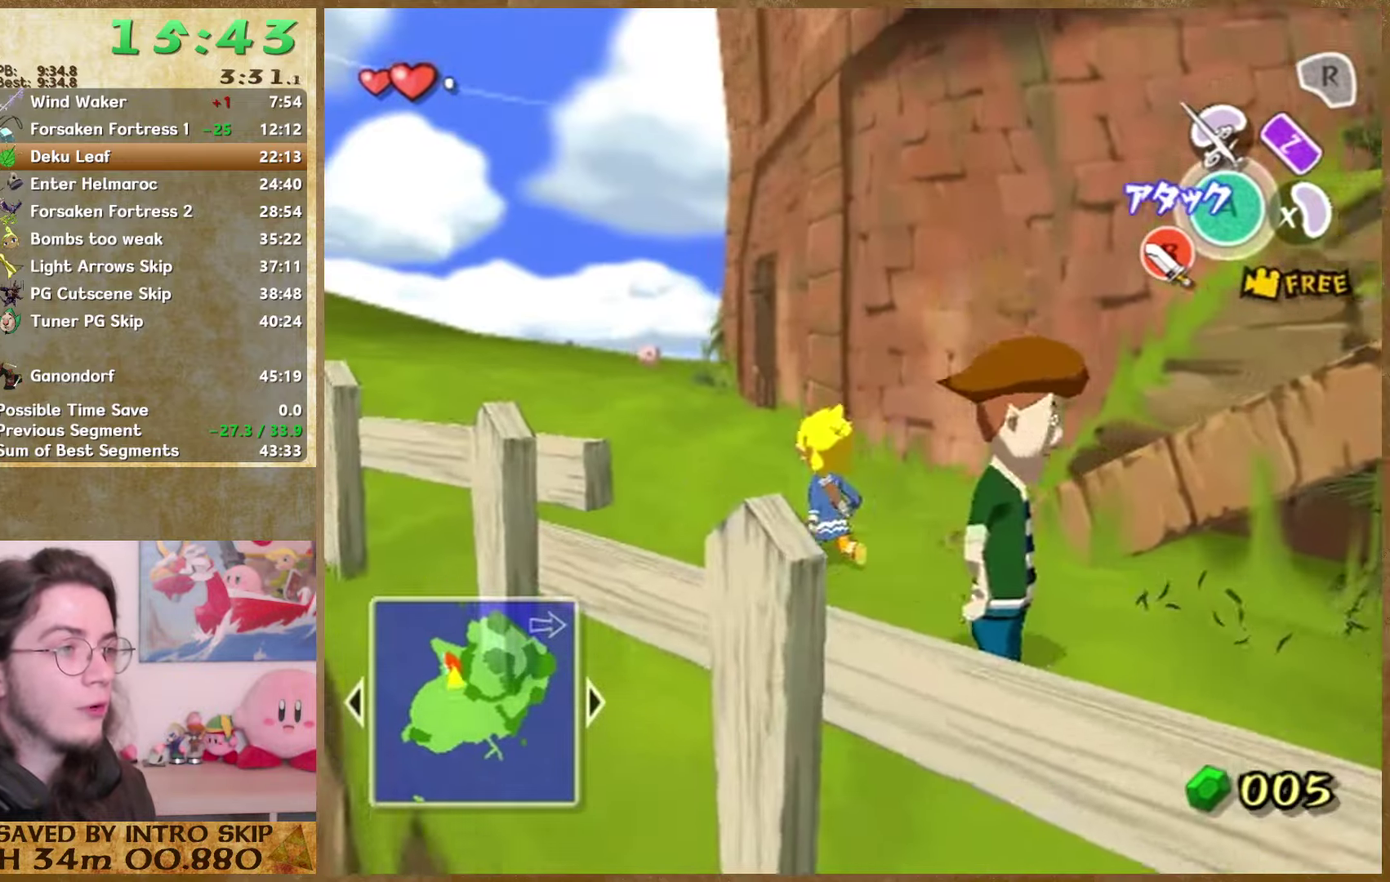
{"buttons": [], "left_stick": "up", "right_stick": "center", "events": [[33, "left_stick", "up"], [167, "A", "up"]]}
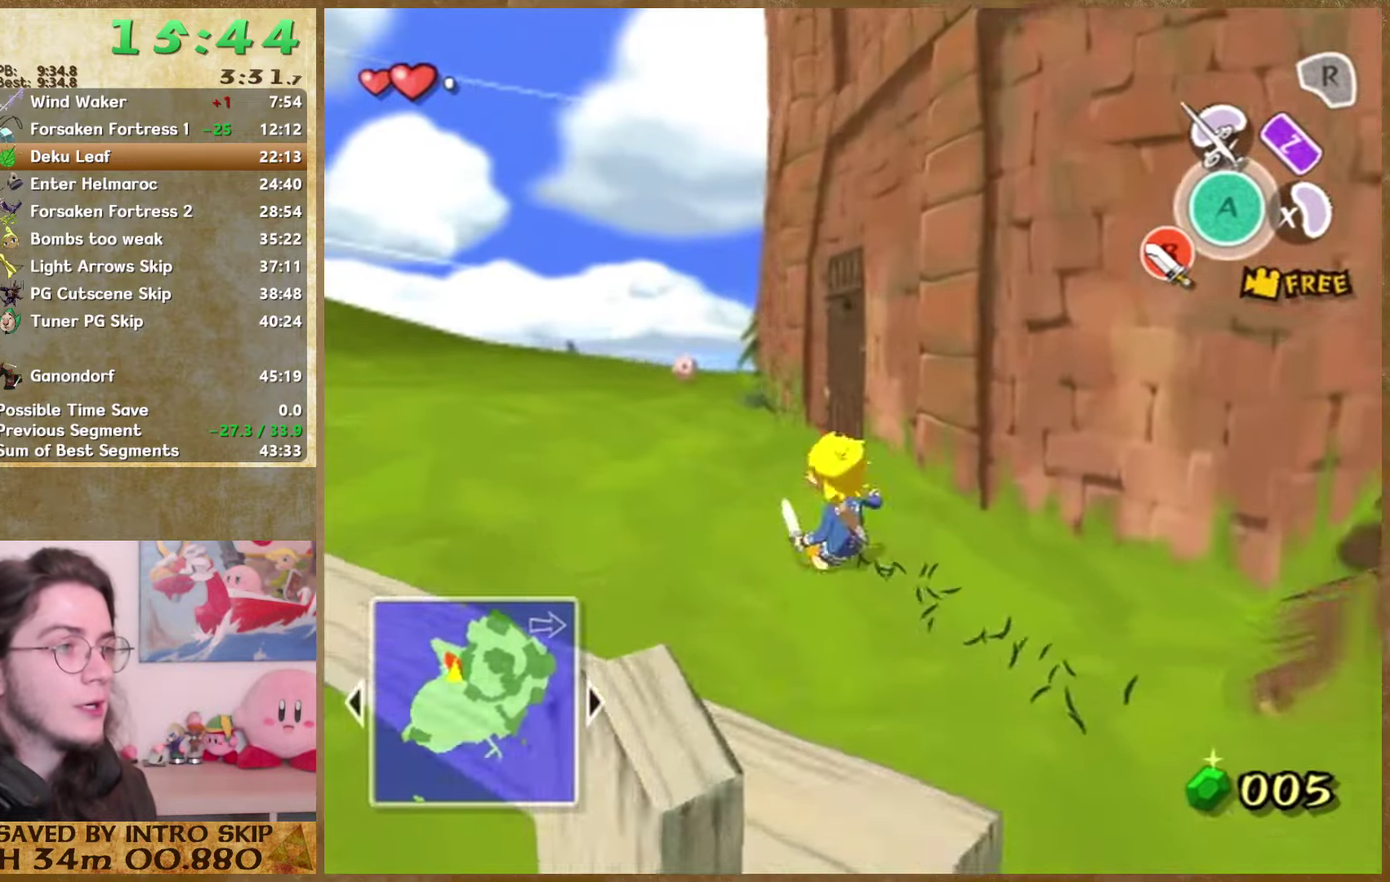
{"buttons": [], "left_stick": "up", "right_stick": "center", "events": [[67, "A", "down"], [167, "A", "up"], [267, "right_stick", "left"], [400, "right_stick", "center"]]}
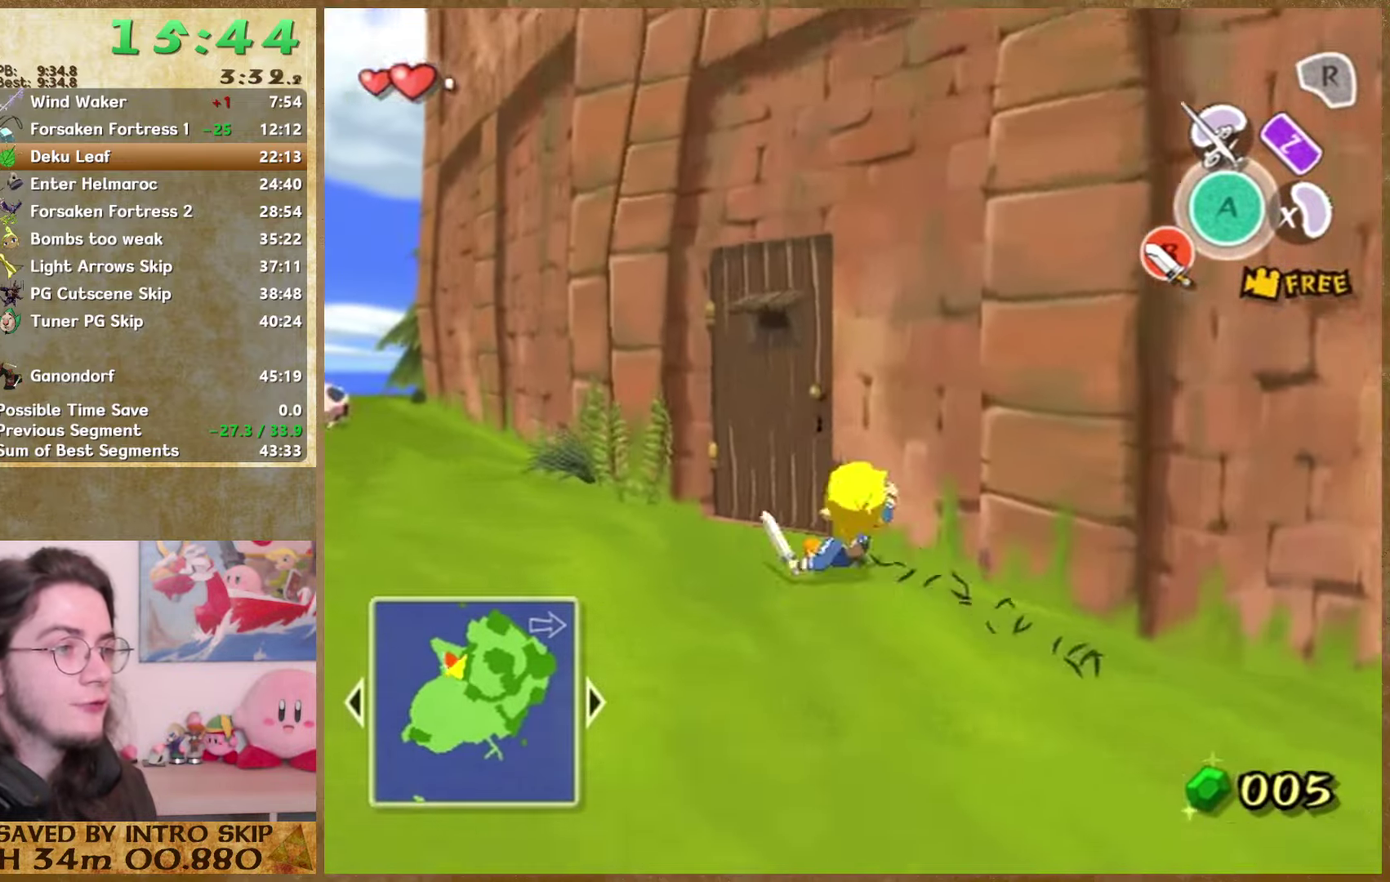
{"buttons": [], "left_stick": "center", "right_stick": "center", "events": [[67, "left_stick", "up-right"], [200, "A", "down"], [267, "left_stick", "center"], [300, "A", "up"], [367, "A", "down"], [500, "A", "up"]]}
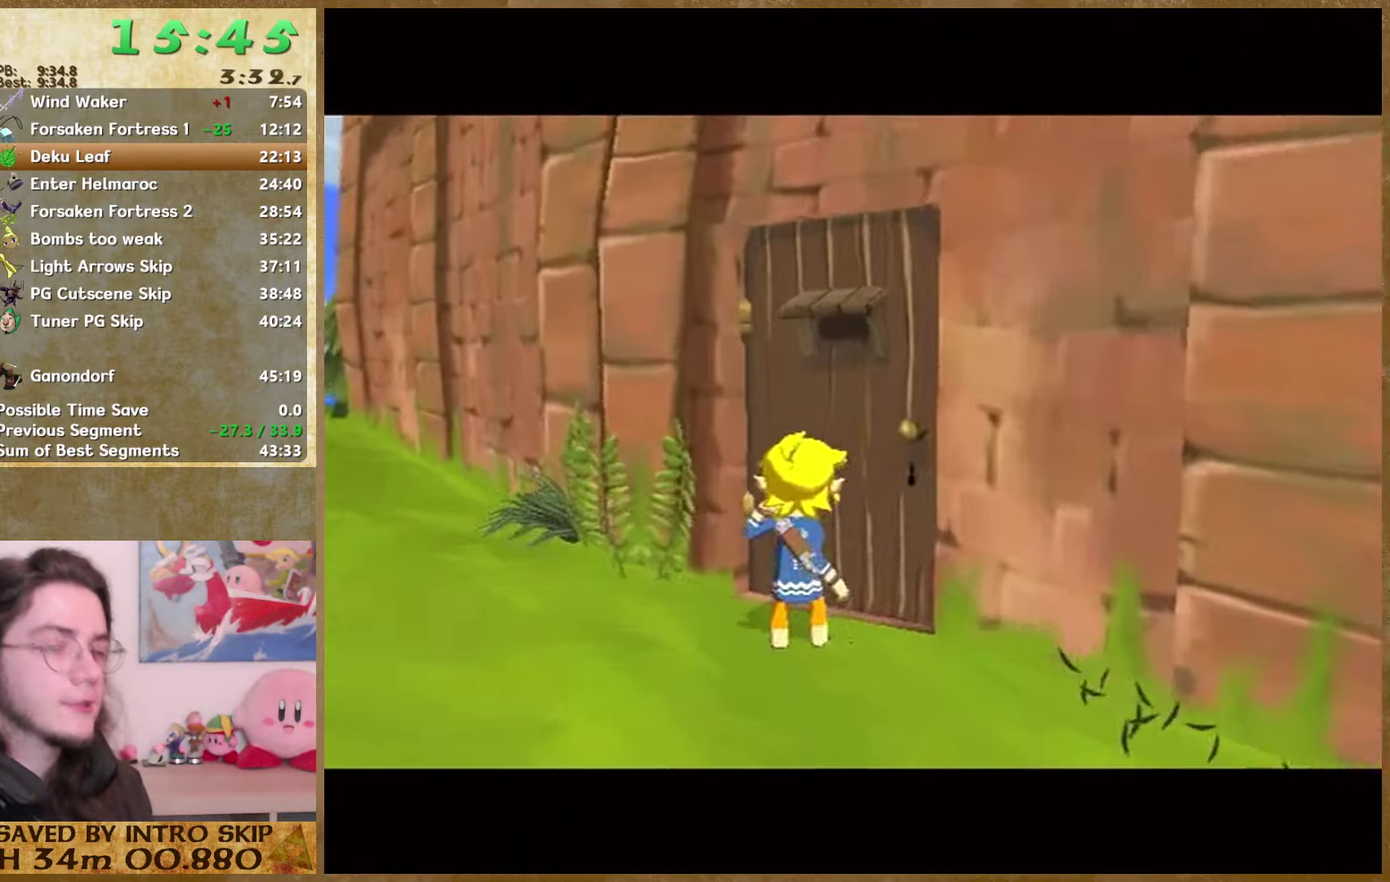
{"buttons": [], "left_stick": "center", "right_stick": "center", "events": [[100, "A", "down"], [167, "A", "up"]]}
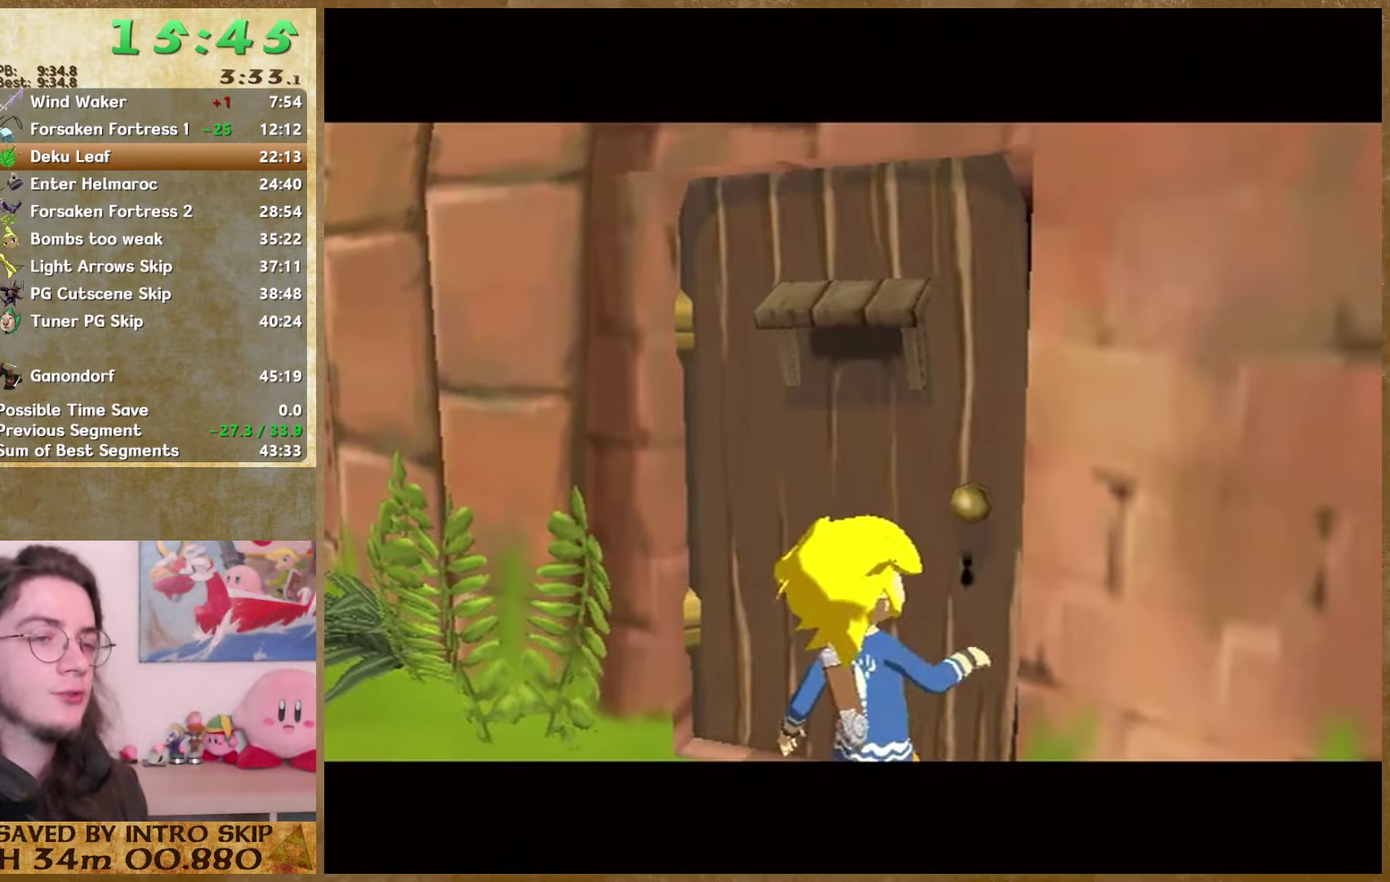
{"buttons": [], "left_stick": "center", "right_stick": "center", "events": []}
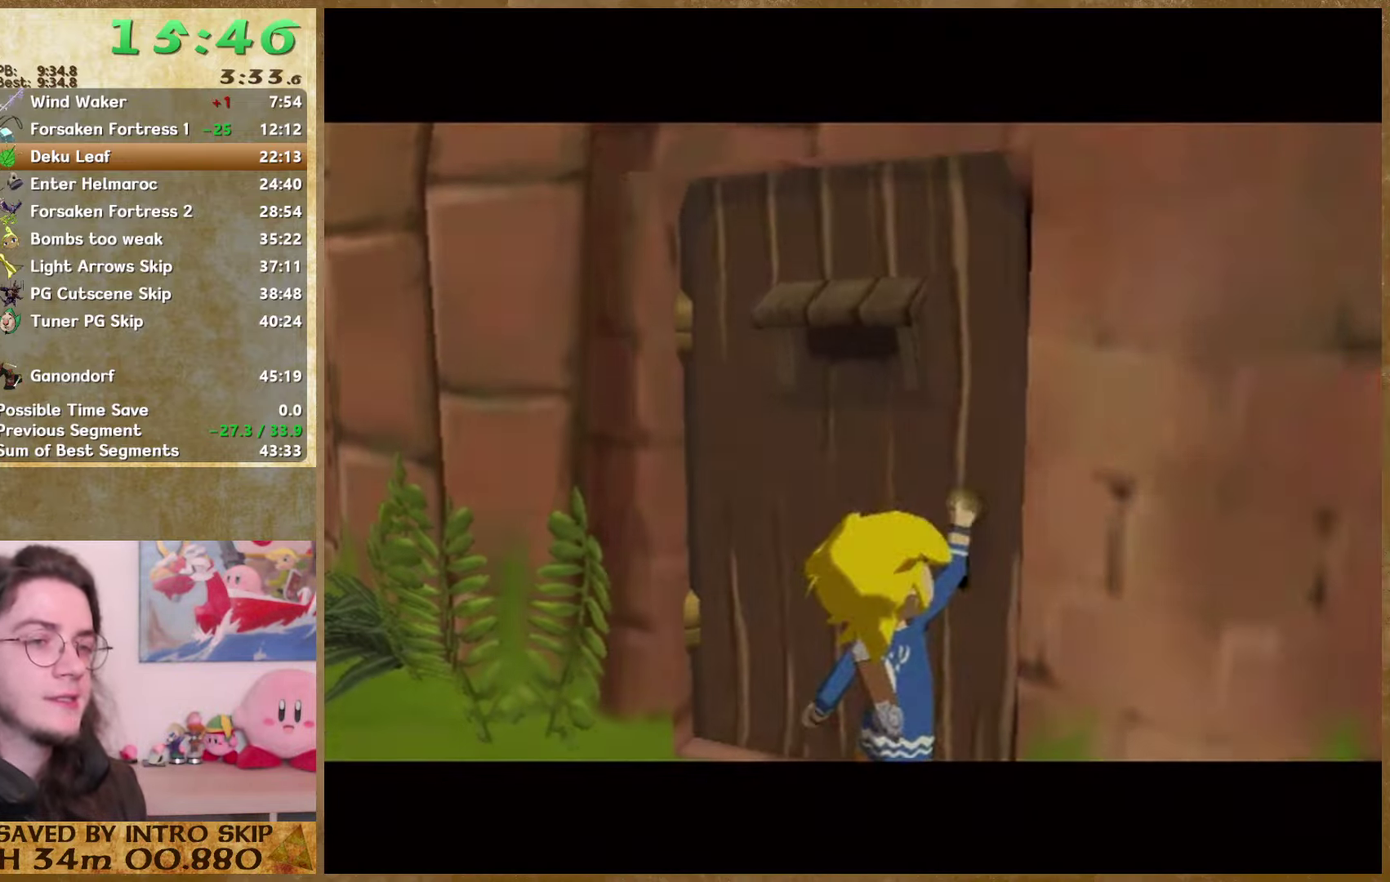
{"buttons": [], "left_stick": "center", "right_stick": "center", "events": []}
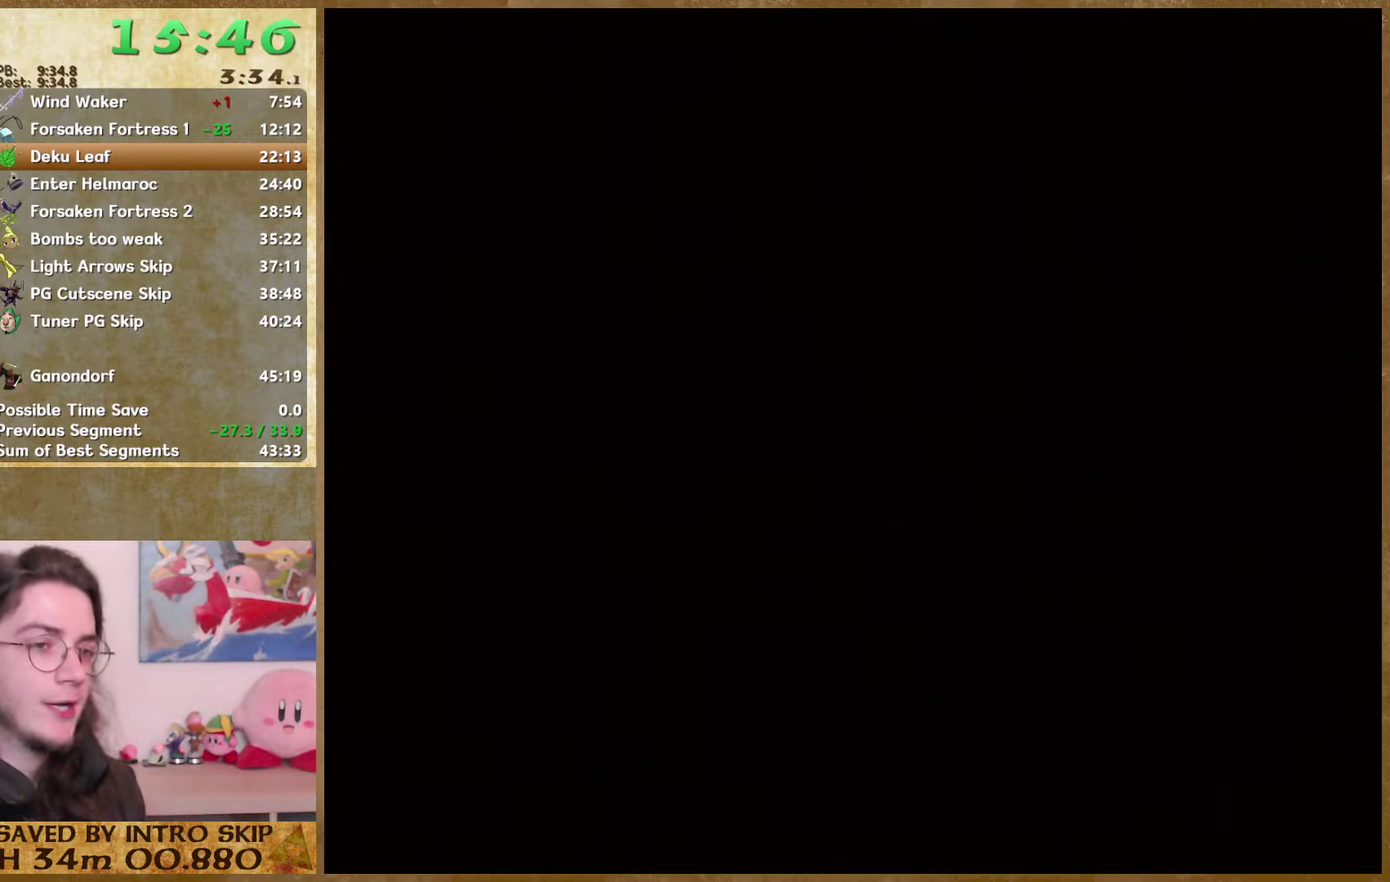
{"buttons": [], "left_stick": "center", "right_stick": "center", "events": []}
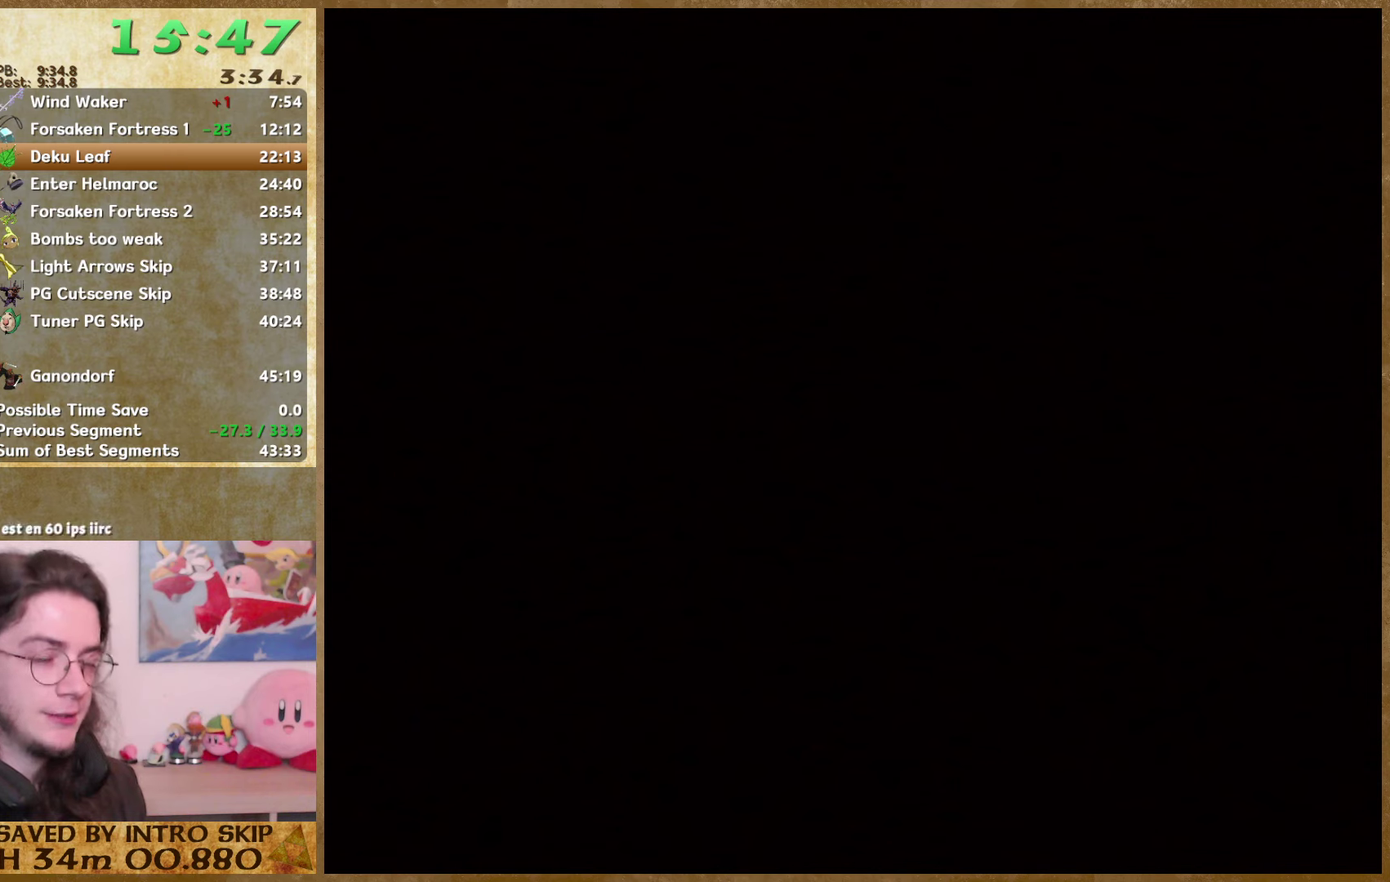
{"buttons": [], "left_stick": "center", "right_stick": "center", "events": []}
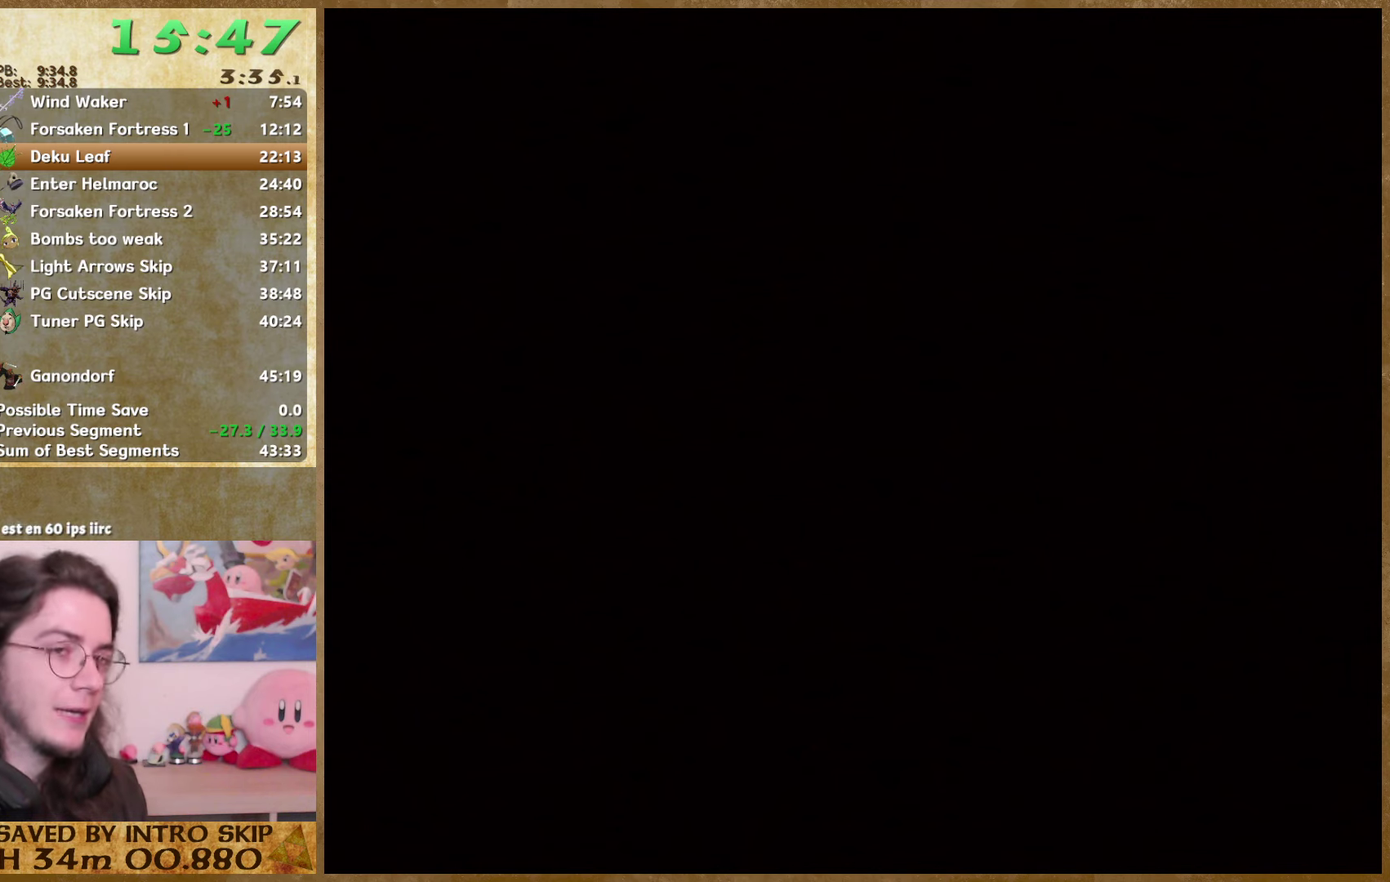
{"buttons": [], "left_stick": "center", "right_stick": "center", "events": []}
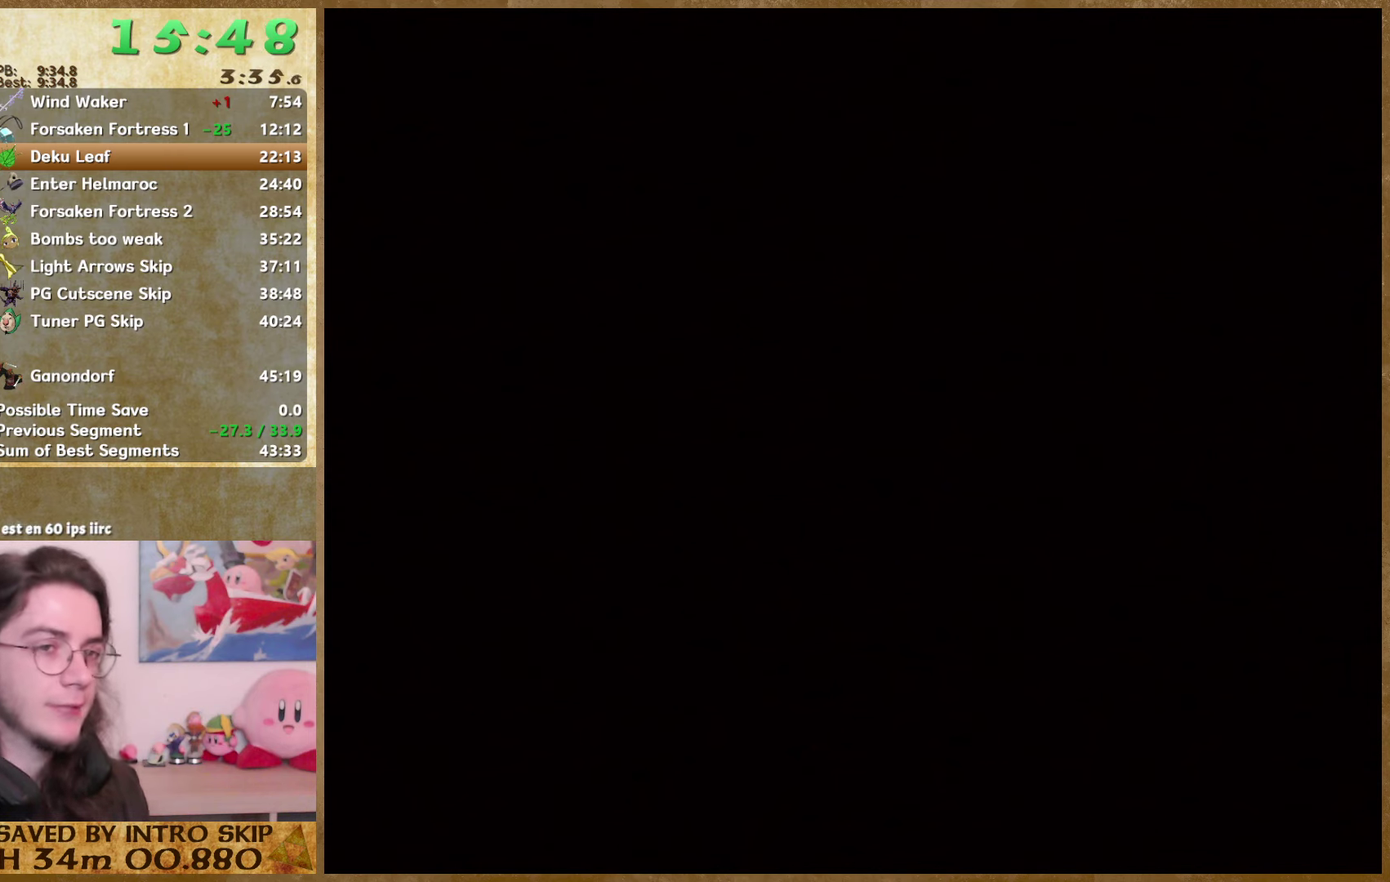
{"buttons": [], "left_stick": "center", "right_stick": "center", "events": []}
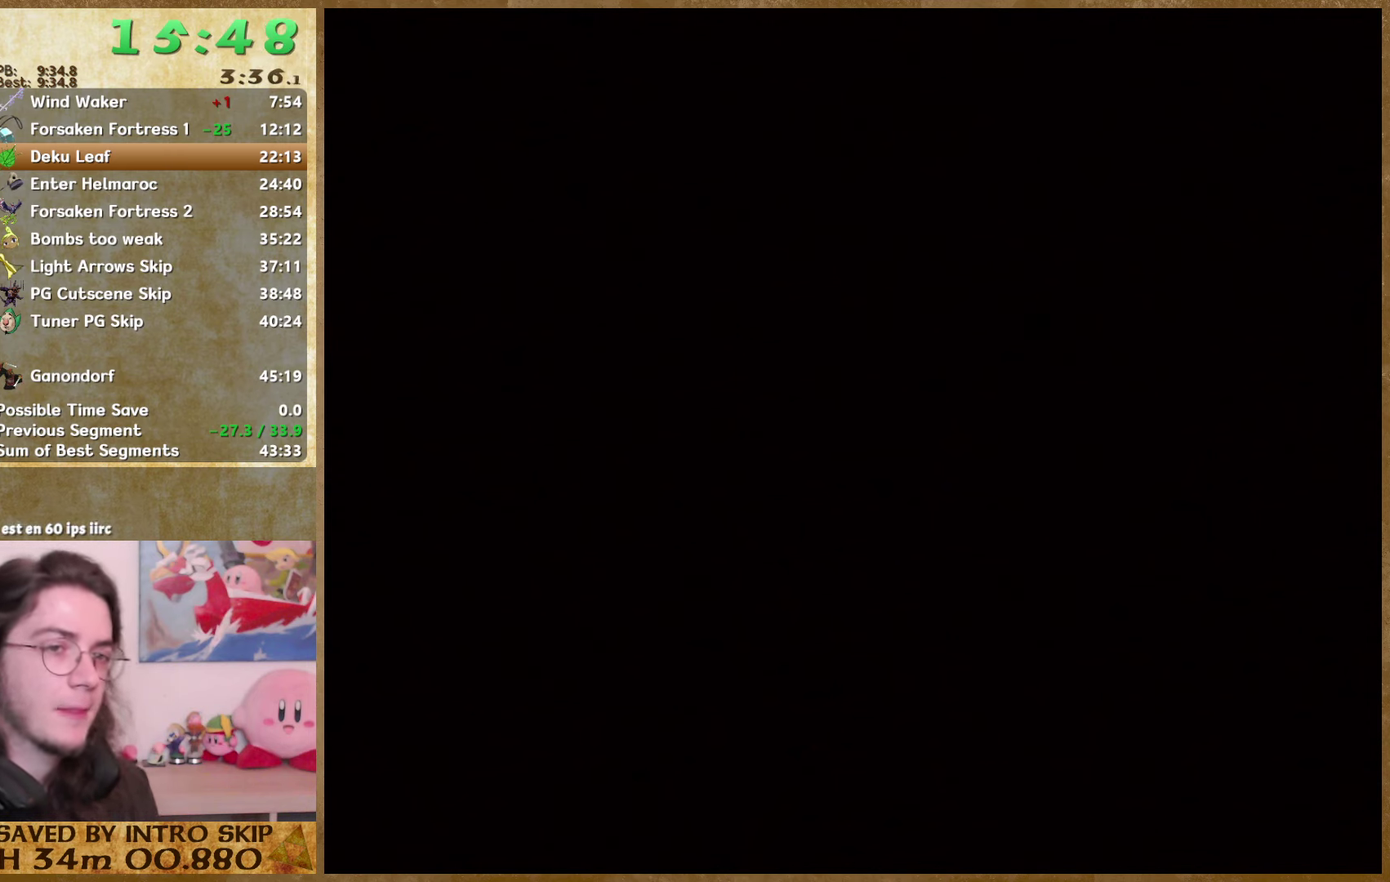
{"buttons": [], "left_stick": "up-right", "right_stick": "down", "events": [[266, "left_stick", "up-right"], [366, "right_stick", "down"]]}
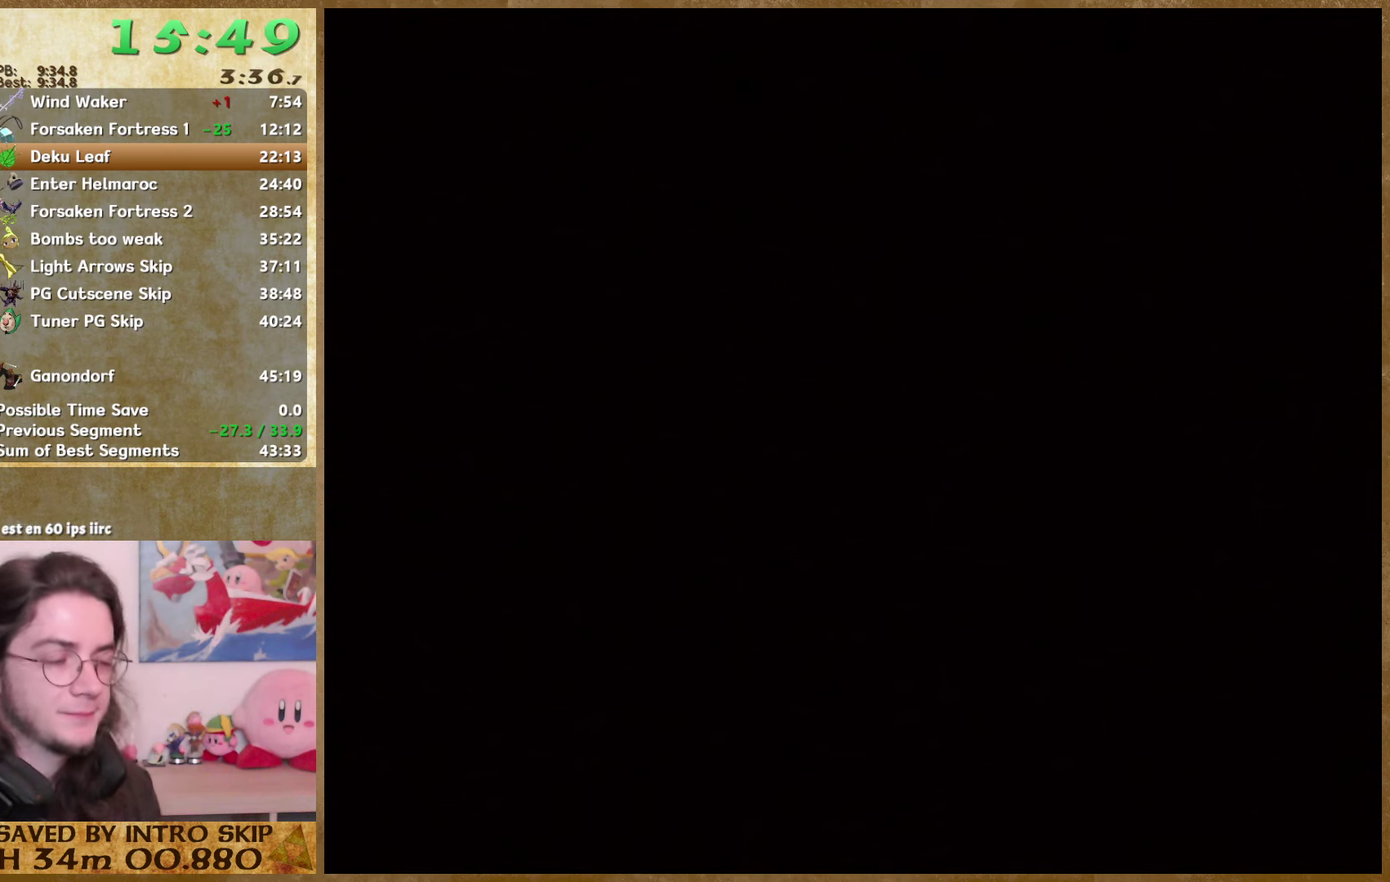
{"buttons": [], "left_stick": "up-right", "right_stick": "down", "events": []}
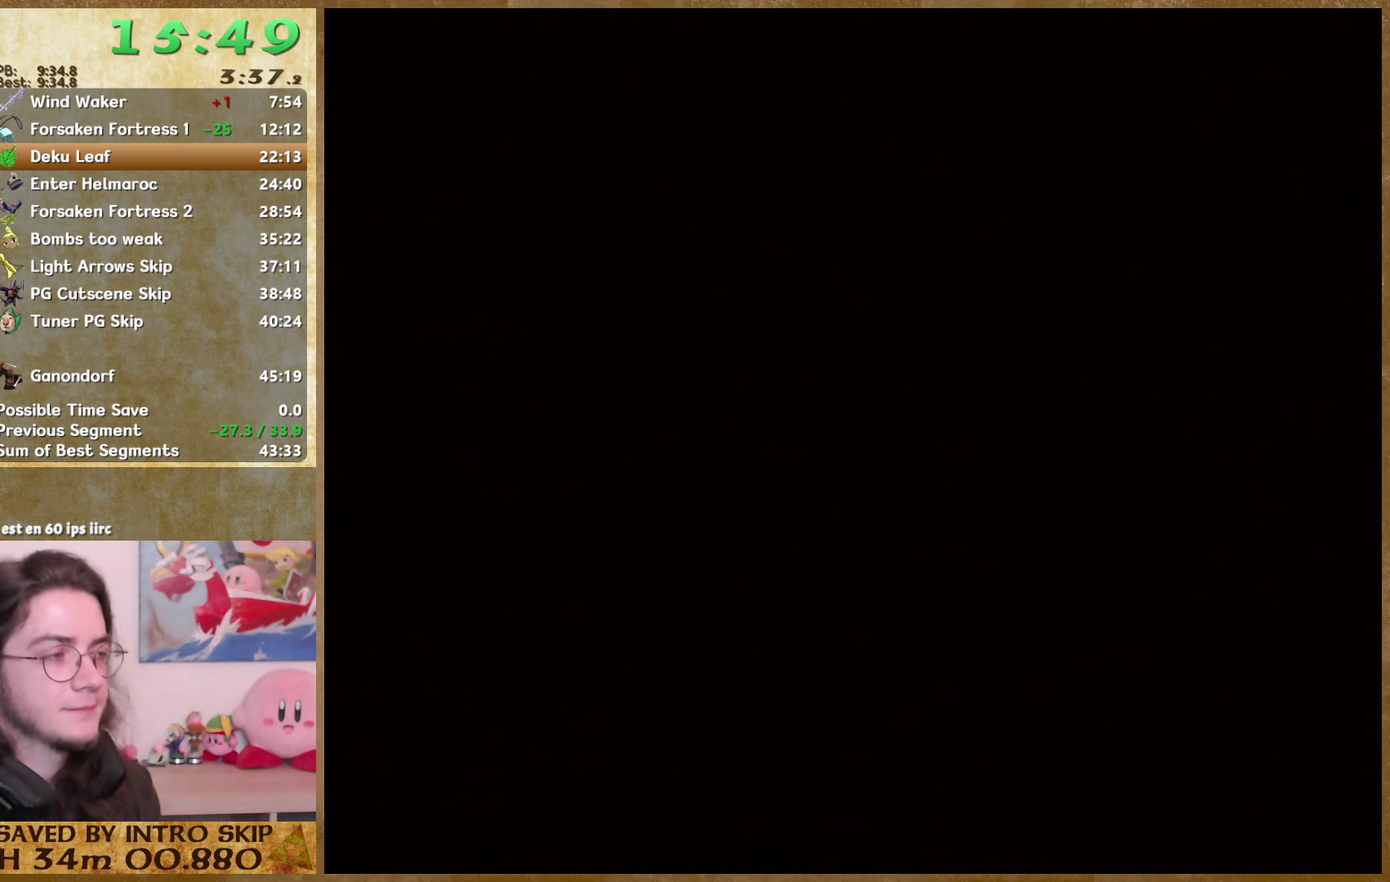
{"buttons": [], "left_stick": "up-right", "right_stick": "down", "events": [[366, "A", "down"], [466, "A", "up"]]}
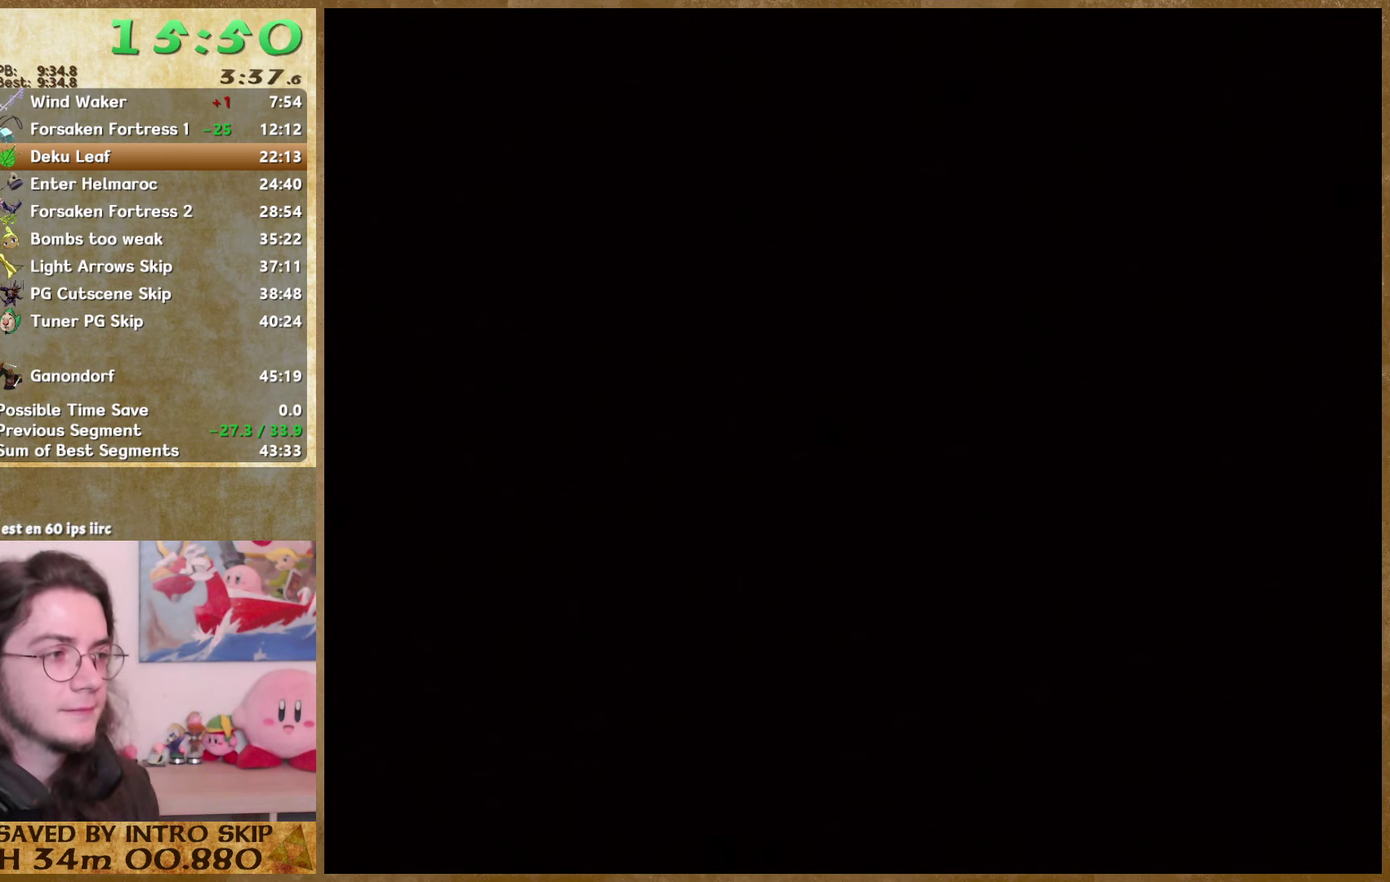
{"buttons": [], "left_stick": "up-right", "right_stick": "down", "events": [[33, "A", "down"], [266, "A", "up"], [400, "A", "down"], [500, "A", "up"]]}
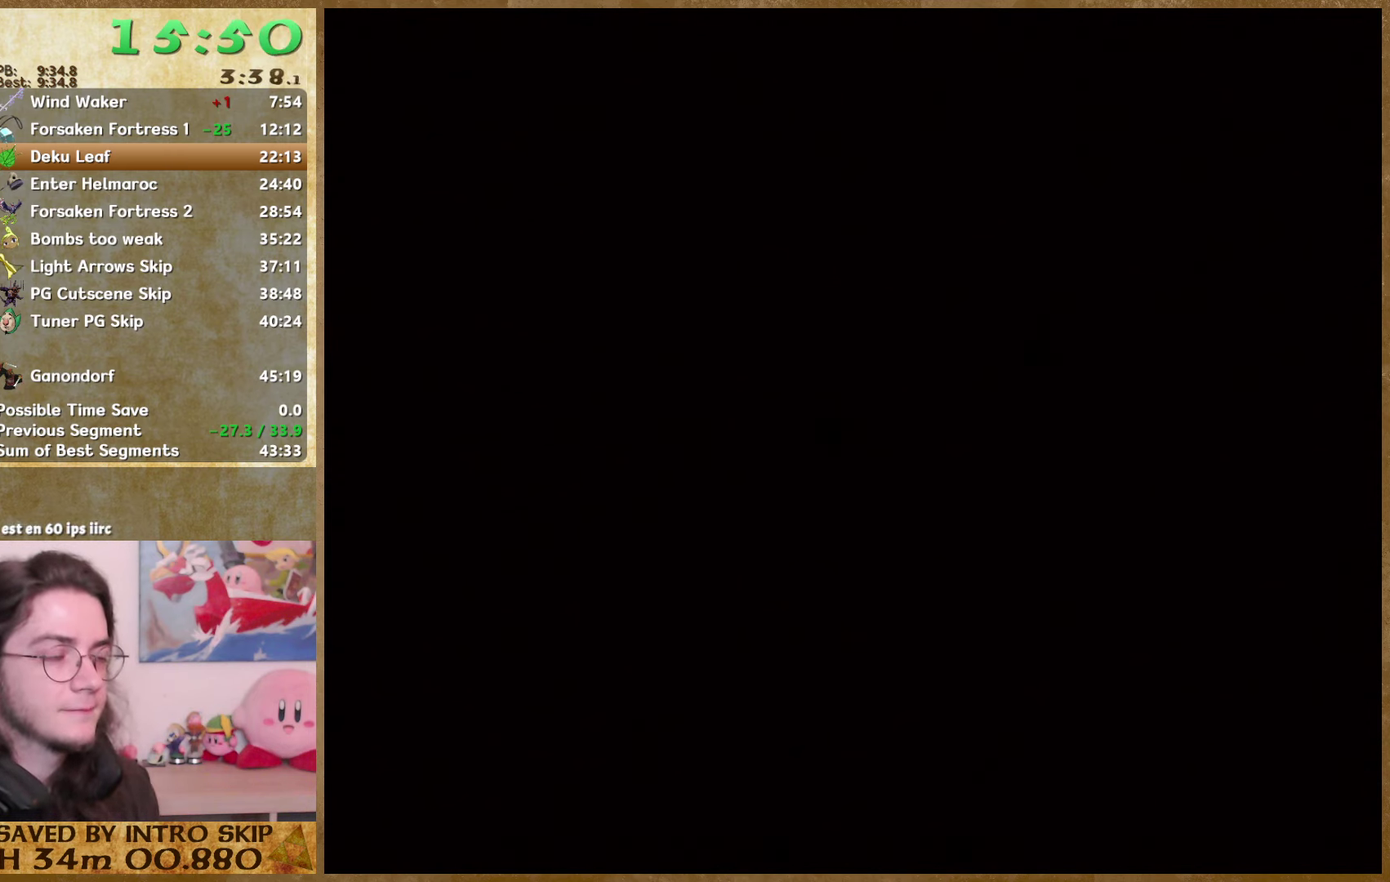
{"buttons": [], "left_stick": "up-right", "right_stick": "down", "events": [[100, "A", "down"], [200, "A", "up"], [300, "A", "down"], [400, "A", "up"]]}
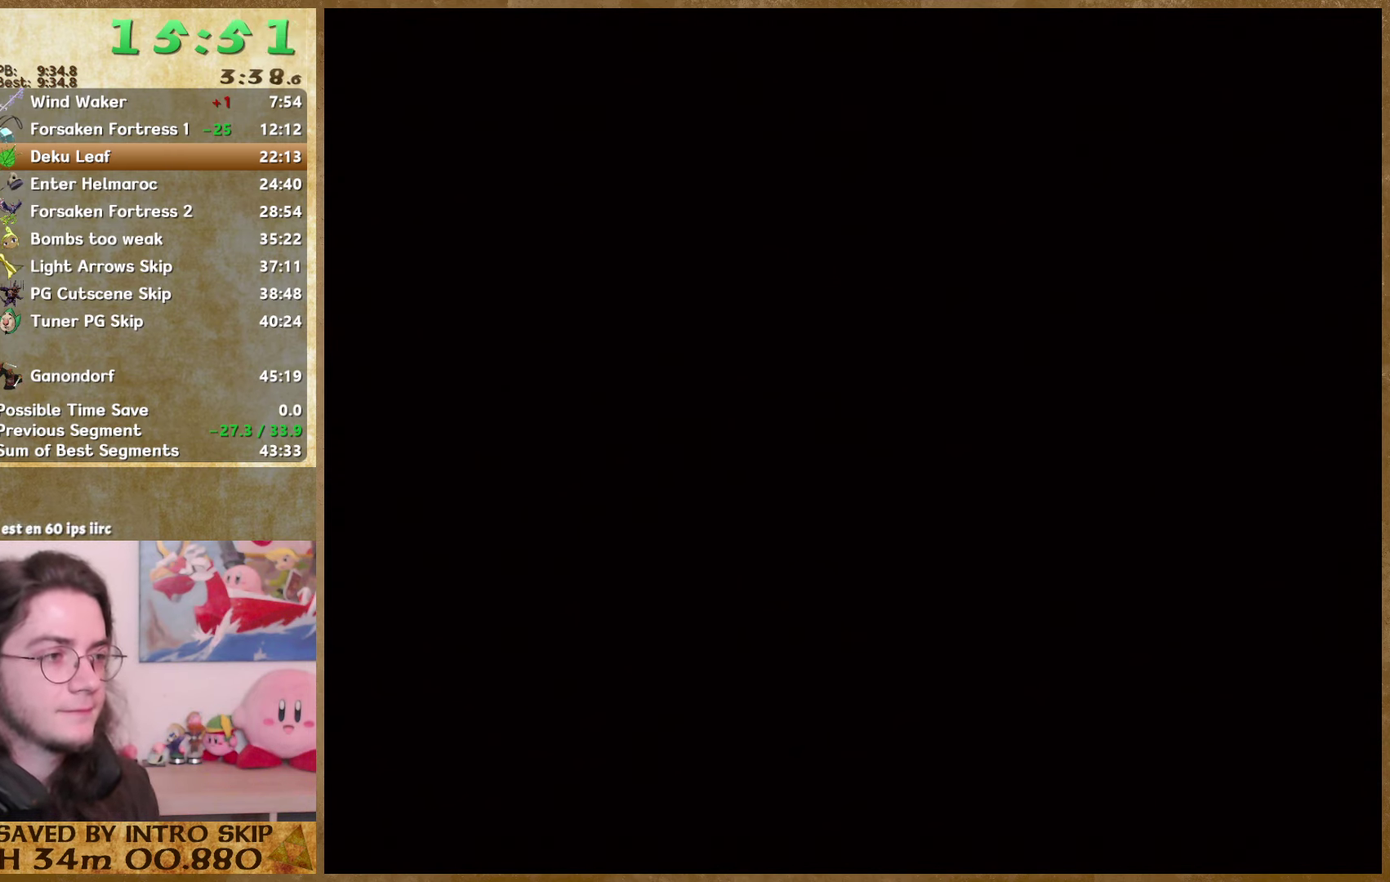
{"buttons": [], "left_stick": "up-right", "right_stick": "down", "events": [[166, "A", "down"], [233, "A", "up"]]}
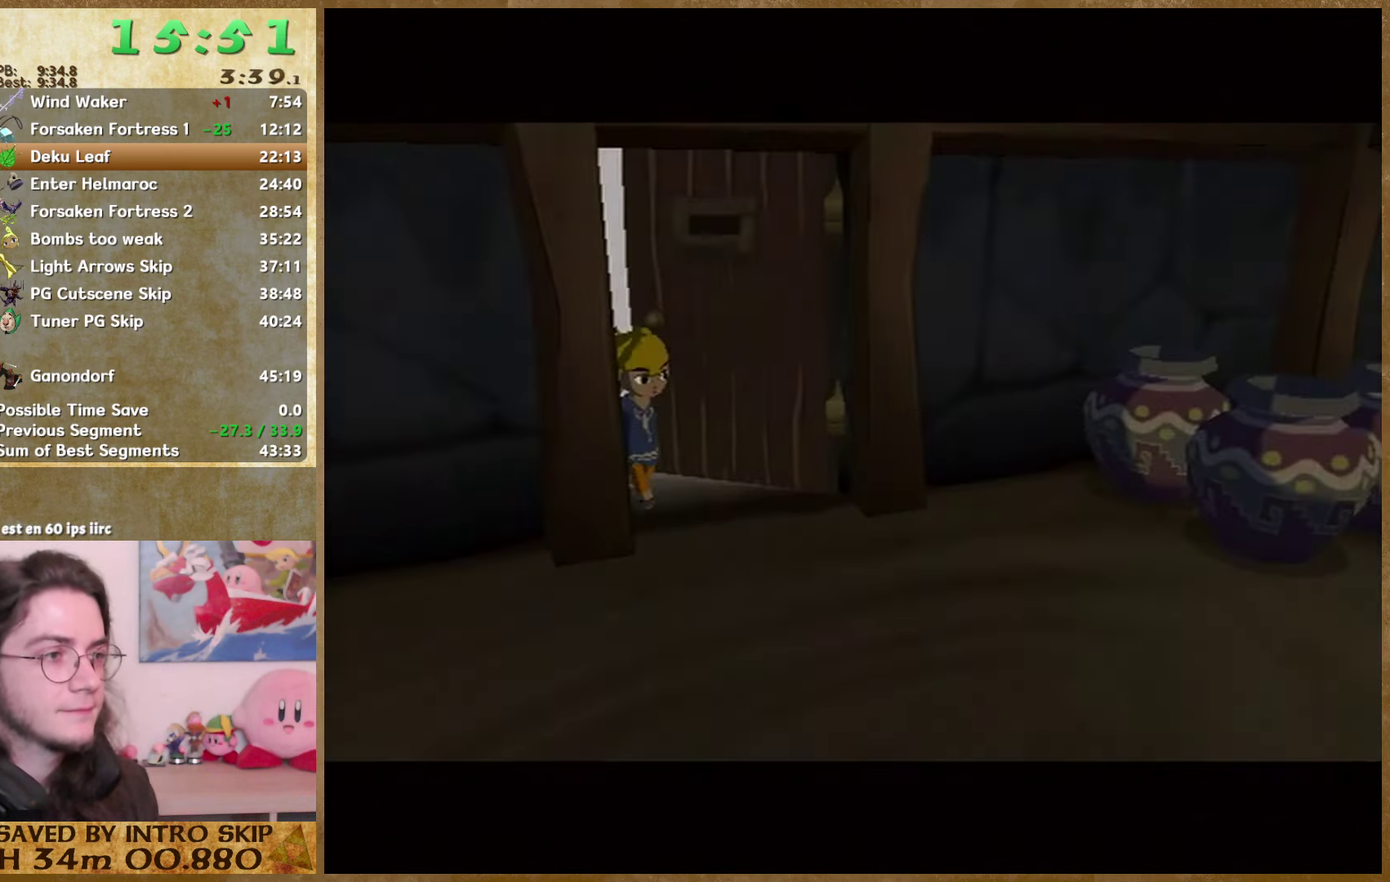
{"buttons": [], "left_stick": "up-right", "right_stick": "down", "events": [[133, "A", "down"], [200, "A", "up"], [300, "A", "down"], [400, "A", "up"]]}
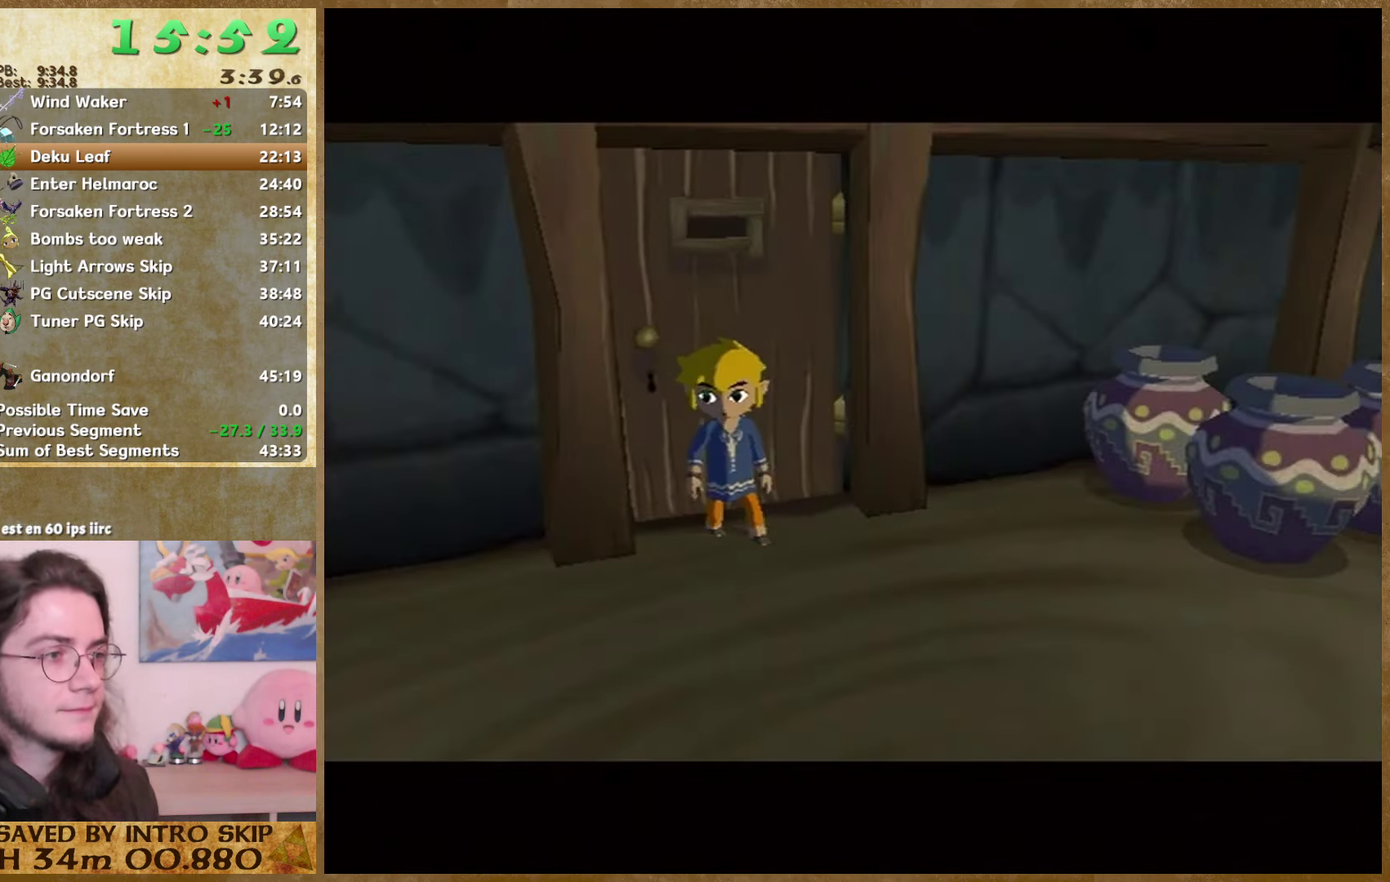
{"buttons": ["A"], "left_stick": "up-right", "right_stick": "down", "events": [[300, "A", "down"], [400, "A", "up"], [467, "A", "down"]]}
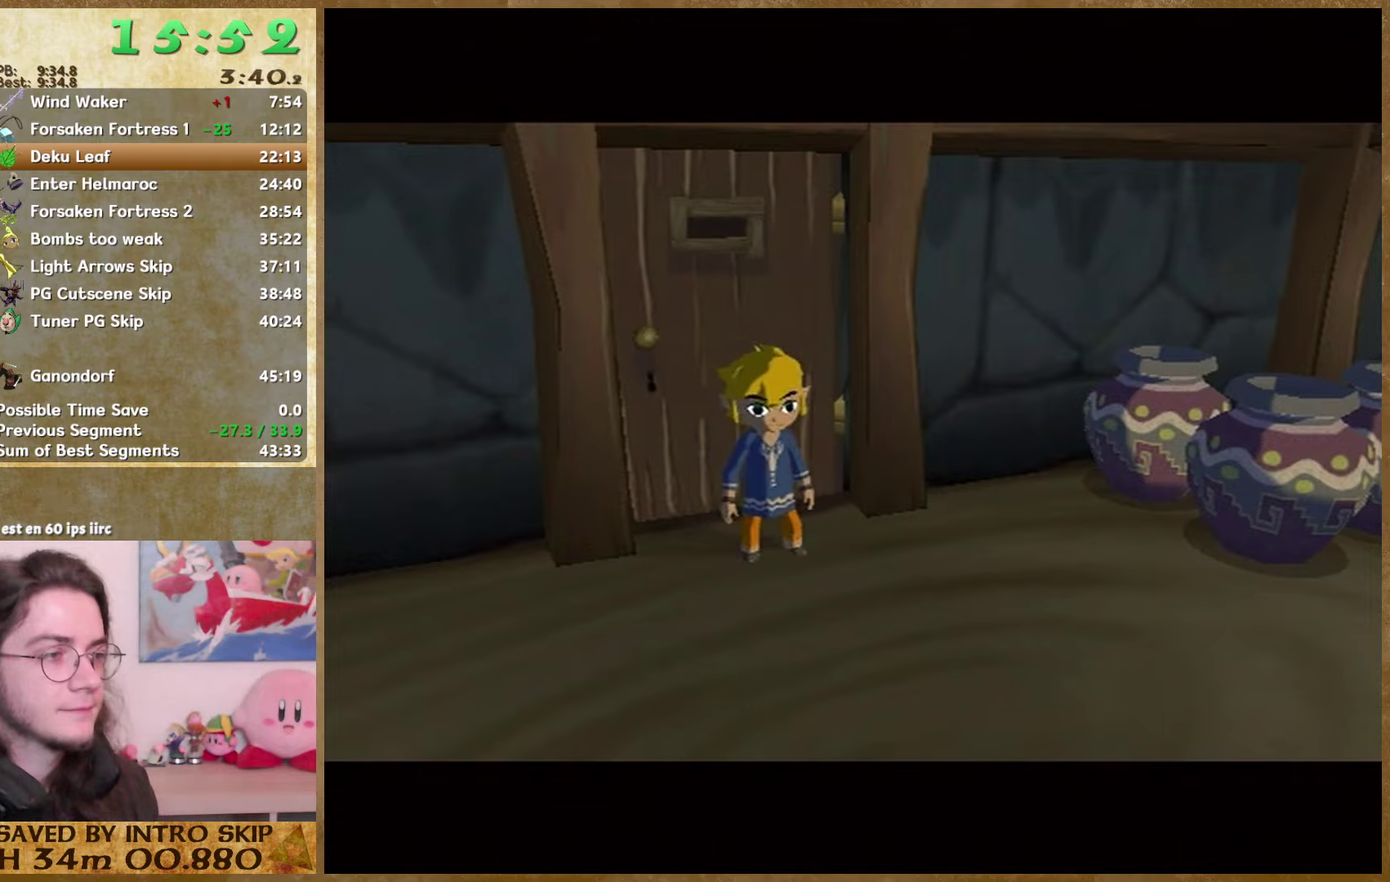
{"buttons": [], "left_stick": "up-right", "right_stick": "down", "events": [[34, "A", "up"], [134, "A", "down"], [234, "A", "up"], [300, "A", "down"], [367, "A", "up"]]}
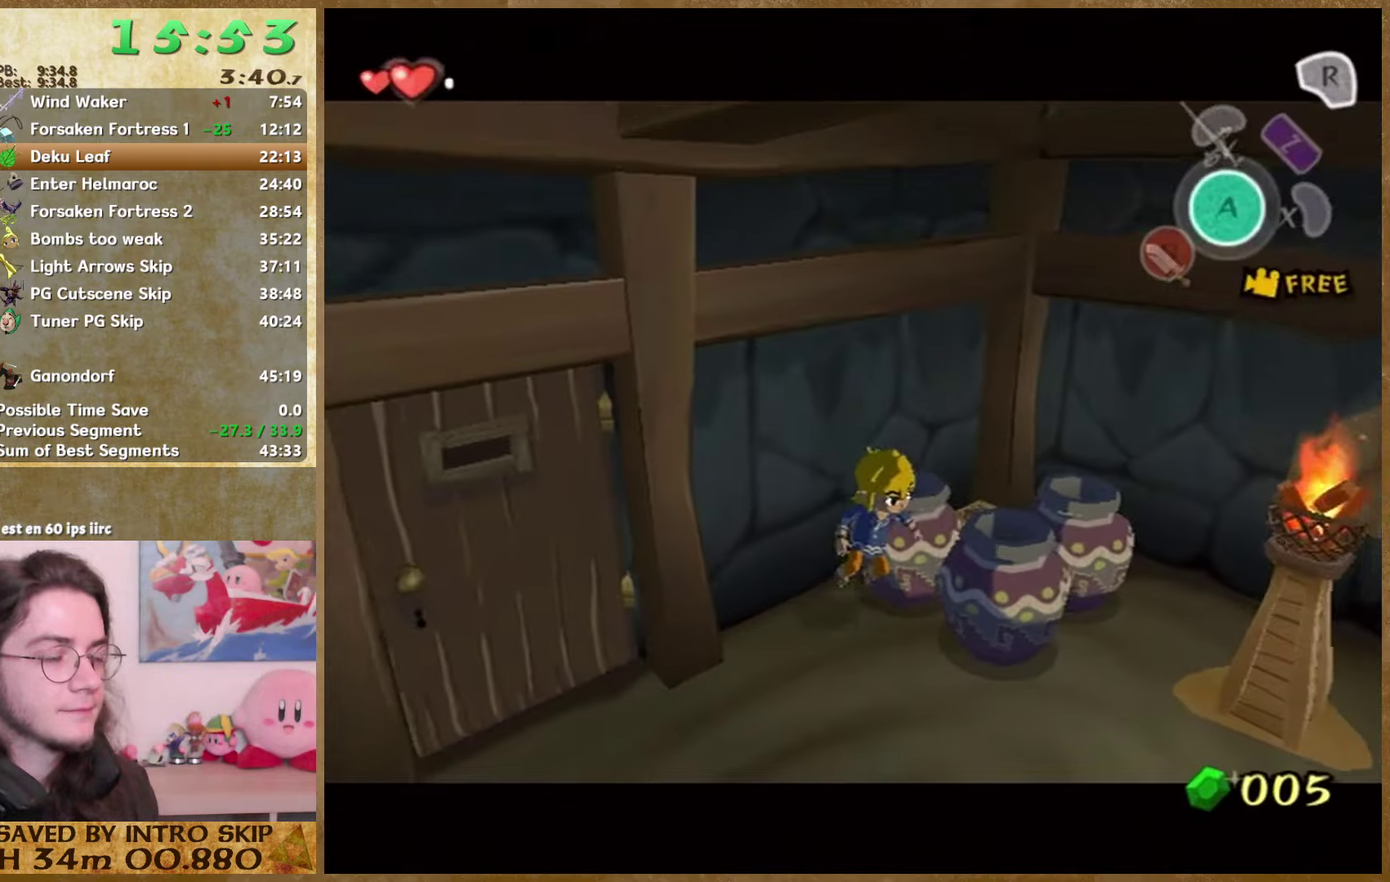
{"buttons": [], "left_stick": "up-right", "right_stick": "down", "events": [[300, "A", "down"], [367, "A", "up"]]}
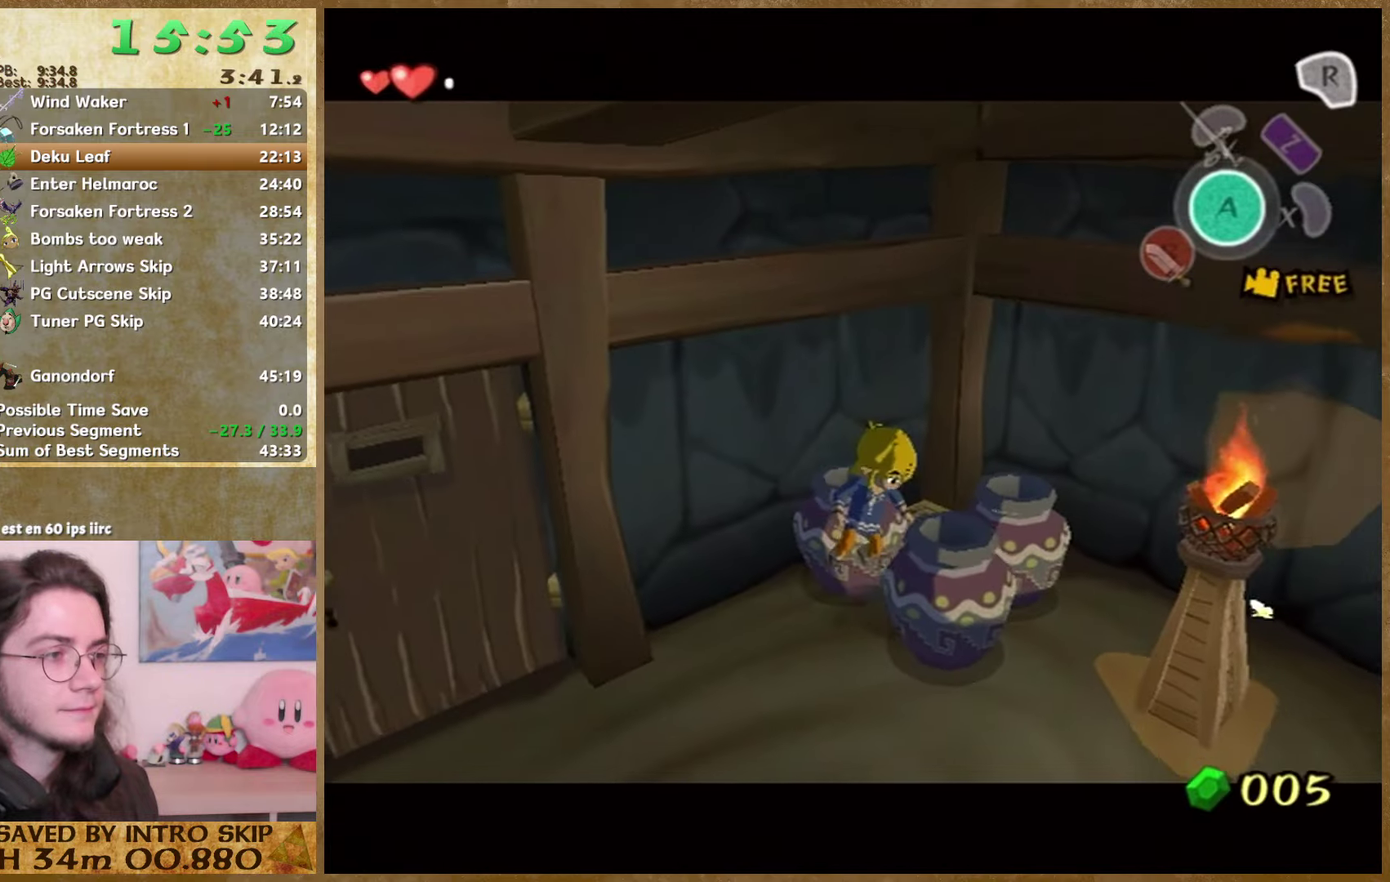
{"buttons": [], "left_stick": "up-right", "right_stick": "down", "events": [[134, "left_stick", "up"], [267, "left_stick", "down-left"], [367, "left_stick", "down"], [467, "left_stick", "up-right"]]}
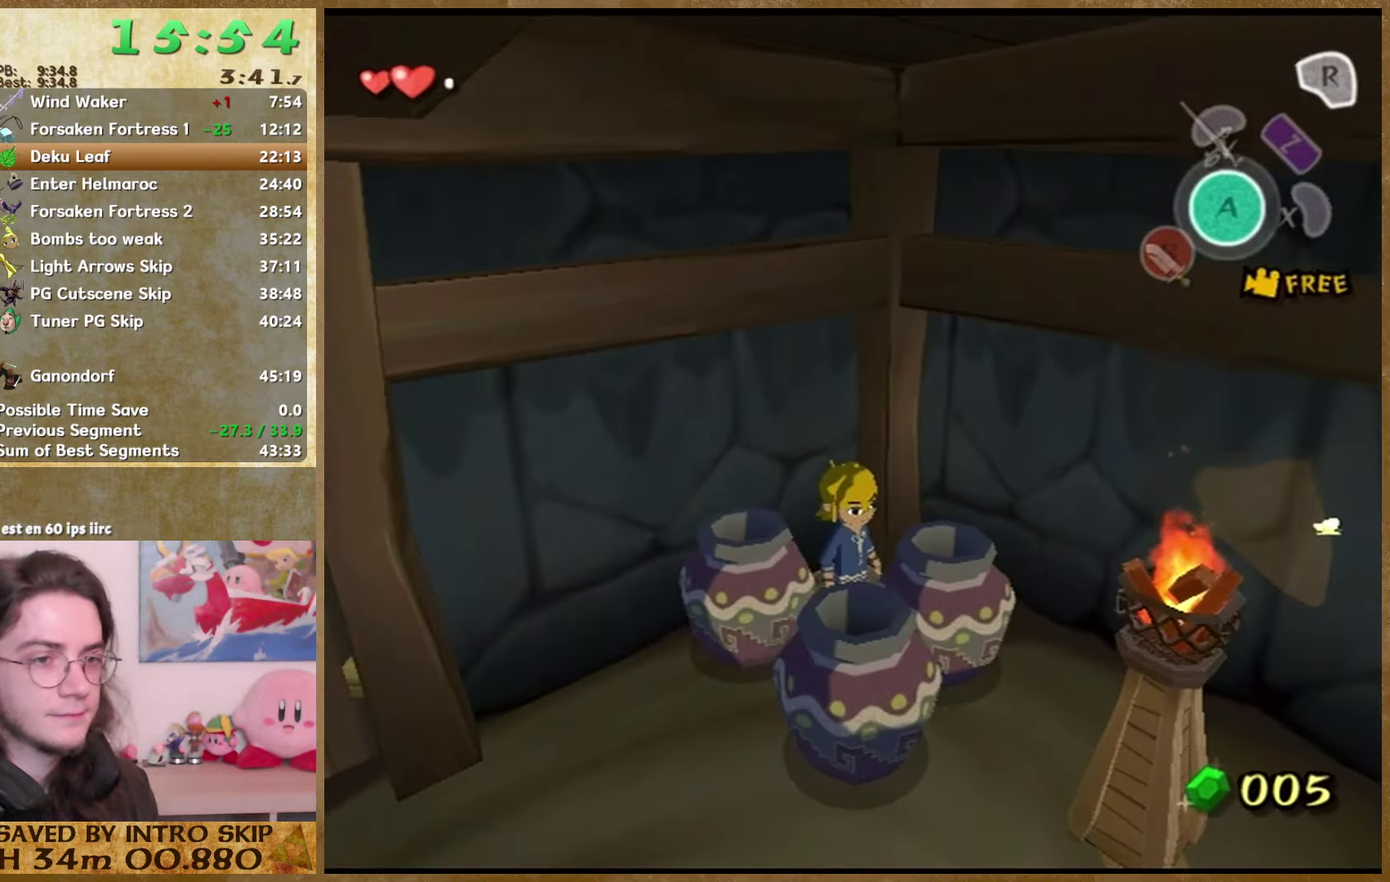
{"buttons": [], "left_stick": "right", "right_stick": "center", "events": [[100, "left_stick", "down-left"], [100, "right_stick", "center"], [200, "left_stick", "right"], [267, "left_stick", "up-right"], [367, "left_stick", "down-left"], [467, "left_stick", "right"]]}